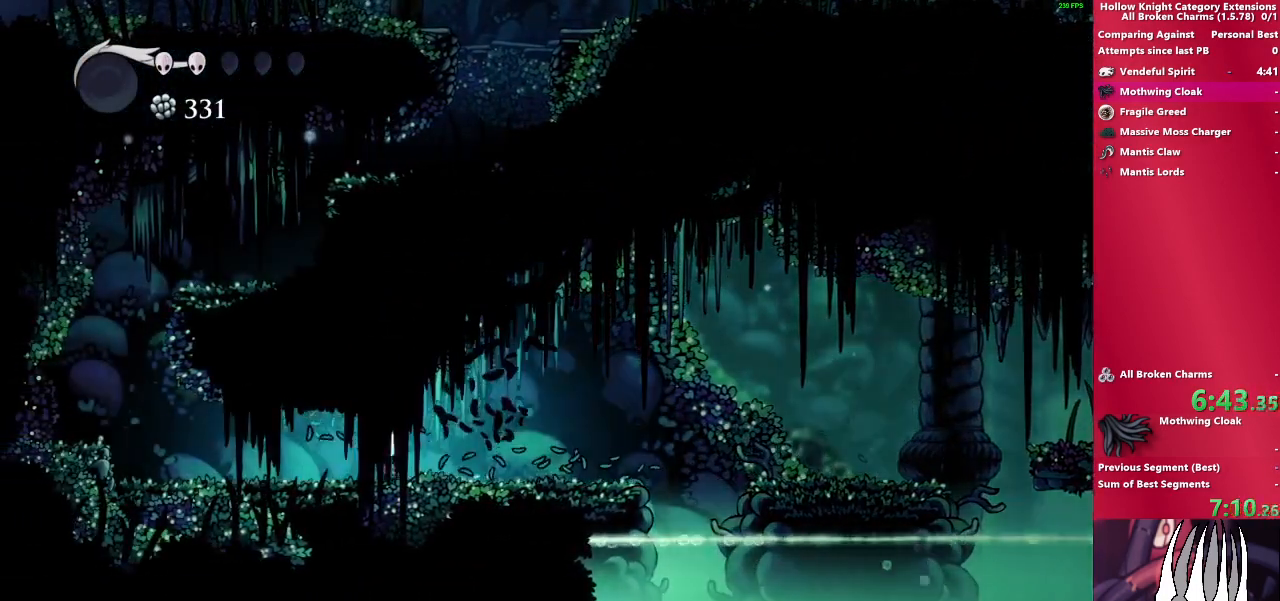
Gameplay with a controller (PlayStation layout); each line is a JSON object with the inputs held at the frame after it. "events" lists button and stick changes between this image and that frame as [ms after this image, input, new state], when the widget could be followed in between. Not read: L3 R3.
{"buttons": [], "left_stick": "left", "right_stick": "center", "events": [[233, "SQUARE", "down"], [367, "SQUARE", "up"]]}
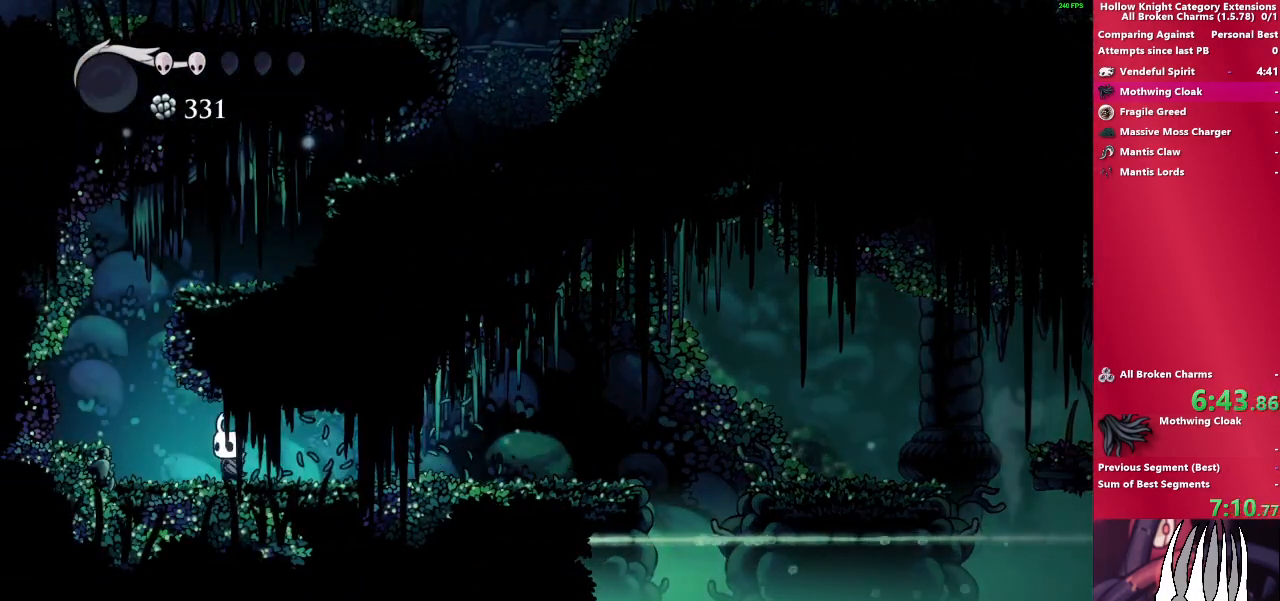
{"buttons": ["CROSS"], "left_stick": "down-right", "right_stick": "center", "events": [[100, "CROSS", "down"], [317, "left_stick", "down"], [383, "left_stick", "down-right"]]}
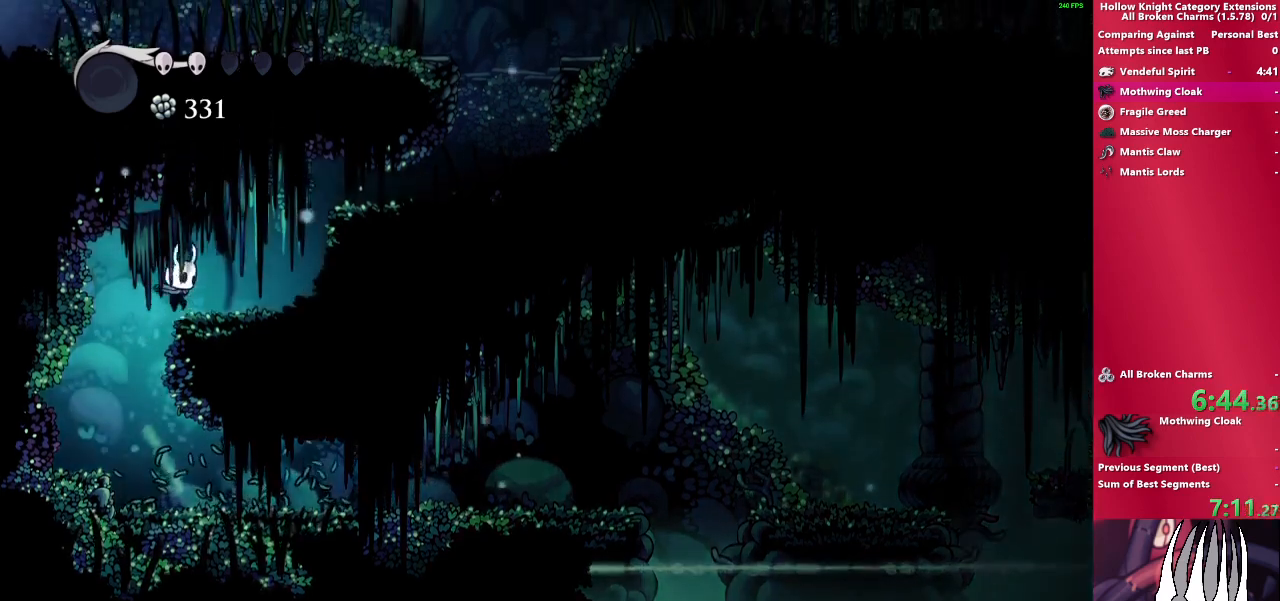
{"buttons": [], "left_stick": "down-right", "right_stick": "center", "events": [[83, "CROSS", "up"], [217, "CROSS", "down"], [500, "CROSS", "up"]]}
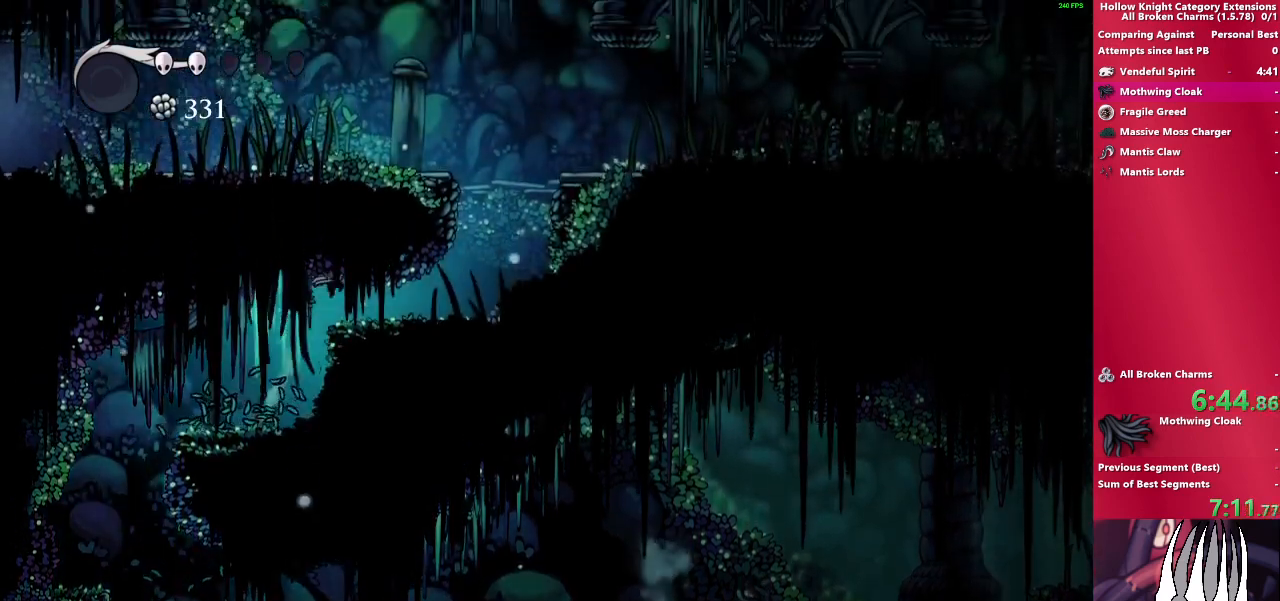
{"buttons": ["CROSS"], "left_stick": "down-right", "right_stick": "center", "events": [[433, "CROSS", "down"]]}
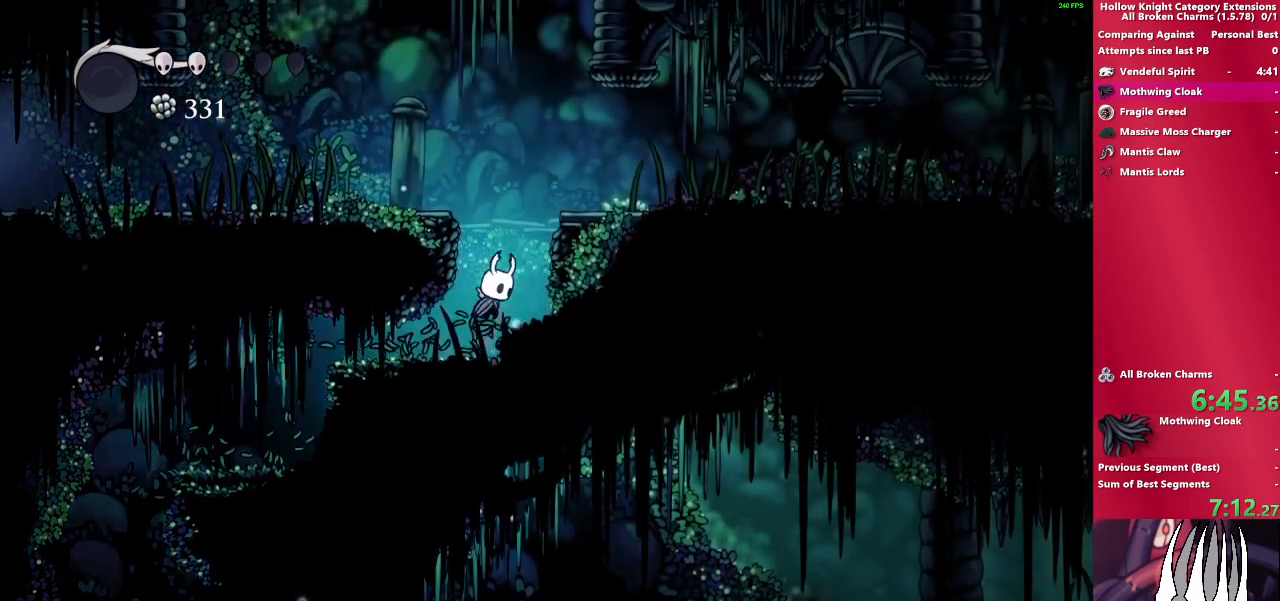
{"buttons": ["CROSS", "SQUARE"], "left_stick": "left", "right_stick": "center", "events": [[83, "left_stick", "down-left"], [467, "SQUARE", "down"], [483, "left_stick", "left"]]}
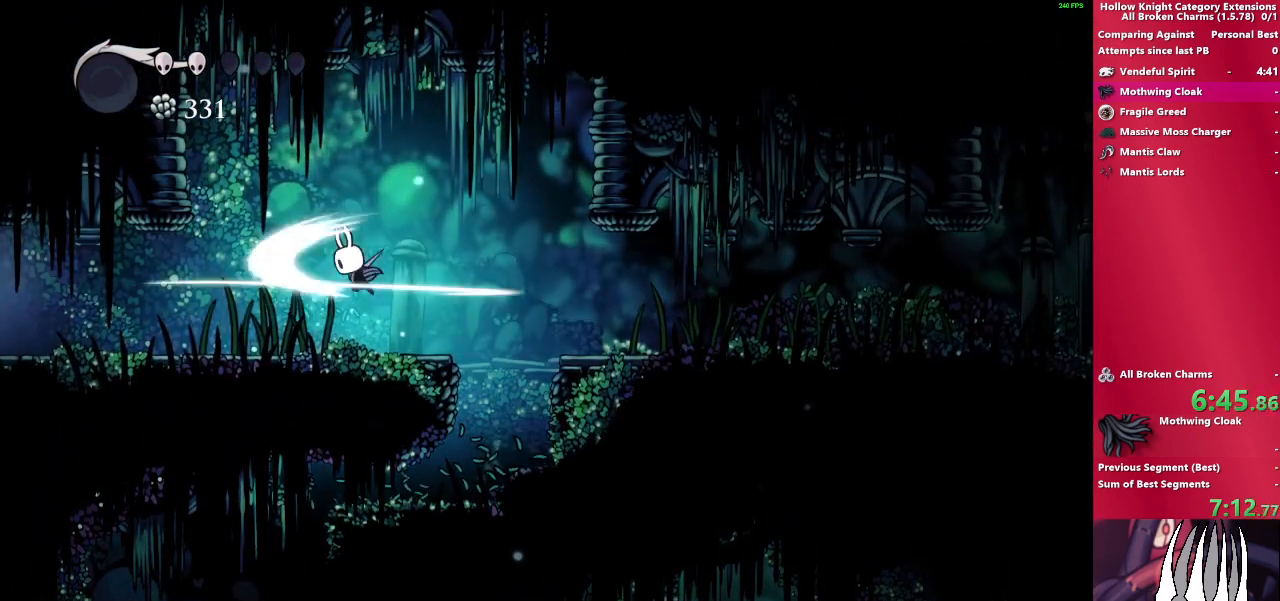
{"buttons": ["SQUARE"], "left_stick": "up-left", "right_stick": "center", "events": [[150, "CROSS", "up"], [150, "SQUARE", "up"], [367, "SQUARE", "down"], [417, "left_stick", "up-left"]]}
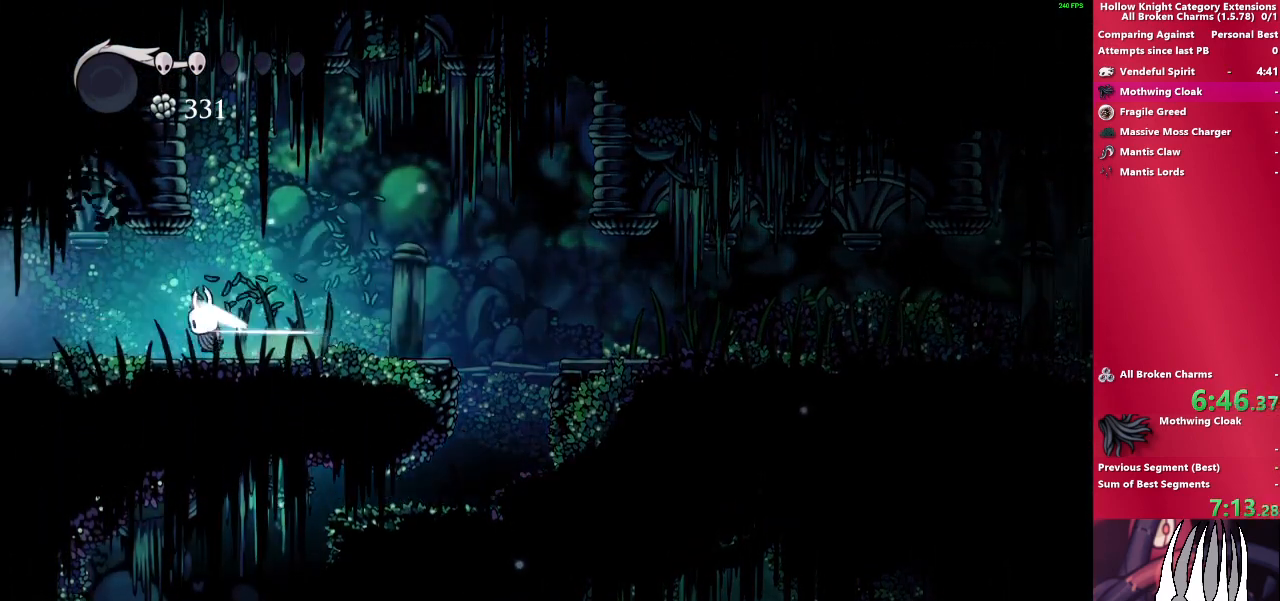
{"buttons": [], "left_stick": "up-left", "right_stick": "center", "events": [[83, "SQUARE", "up"], [267, "CROSS", "down"], [300, "SQUARE", "down"], [350, "CROSS", "up"], [483, "SQUARE", "up"]]}
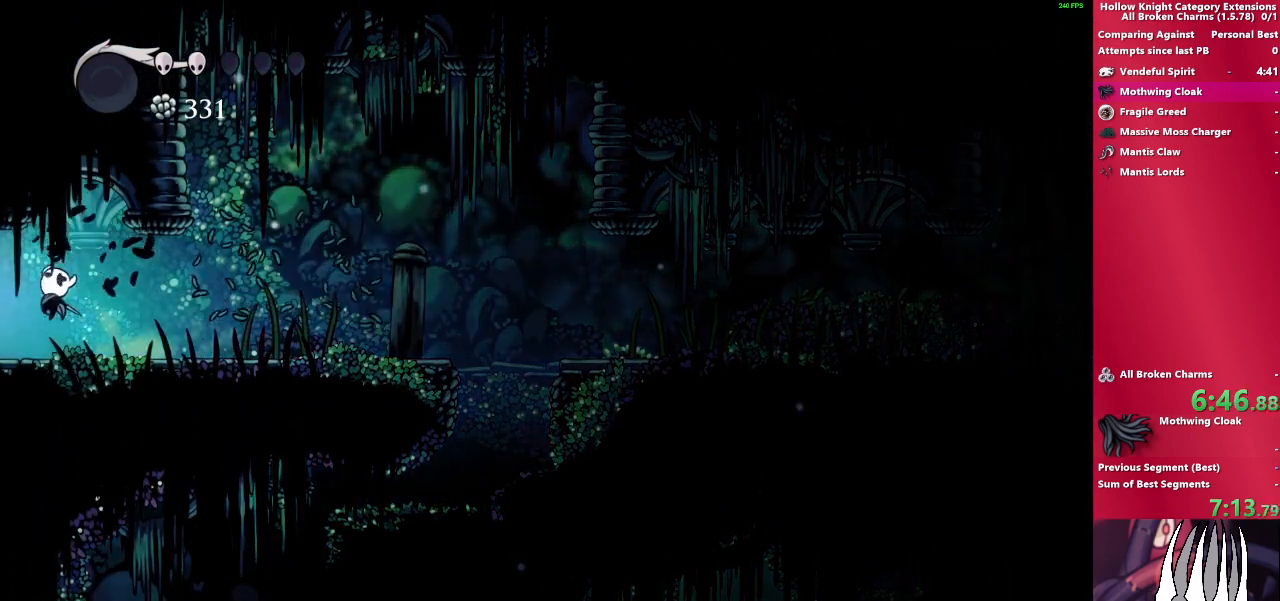
{"buttons": [], "left_stick": "left", "right_stick": "center", "events": [[200, "left_stick", "left"]]}
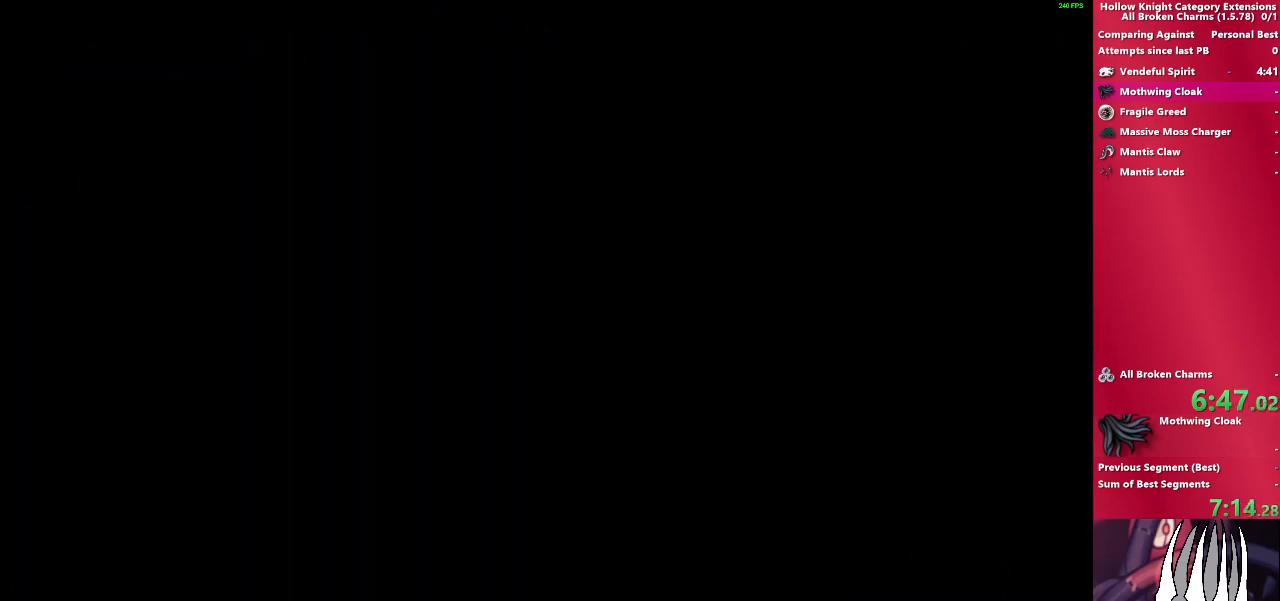
{"buttons": [], "left_stick": "left", "right_stick": "center", "events": []}
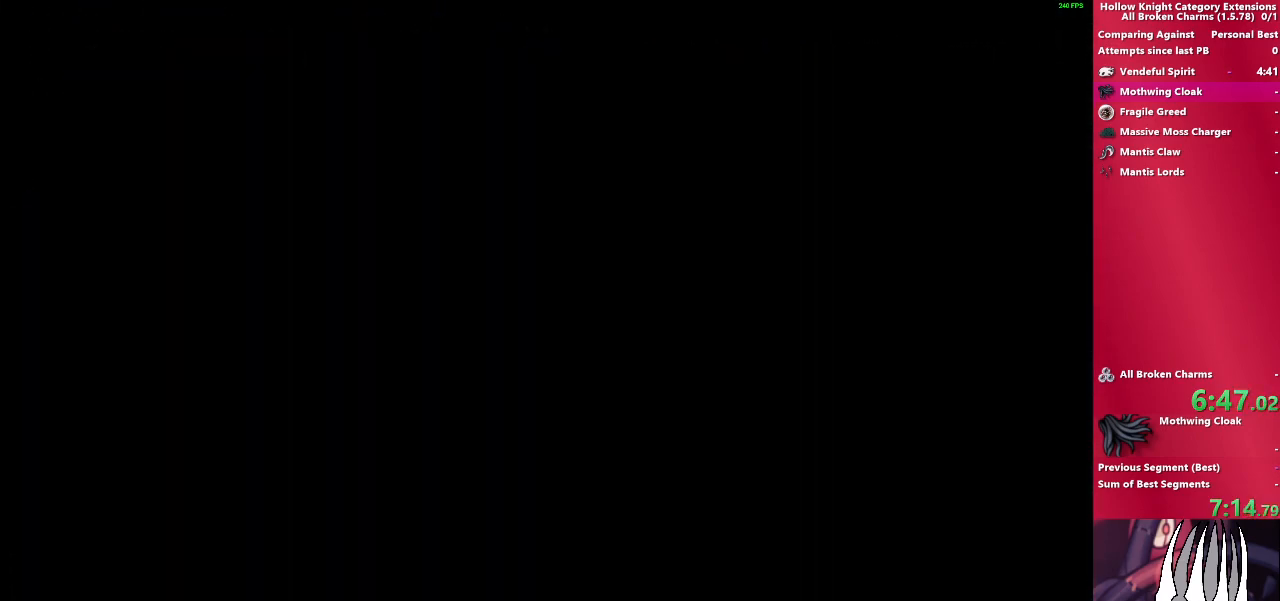
{"buttons": [], "left_stick": "left", "right_stick": "center", "events": []}
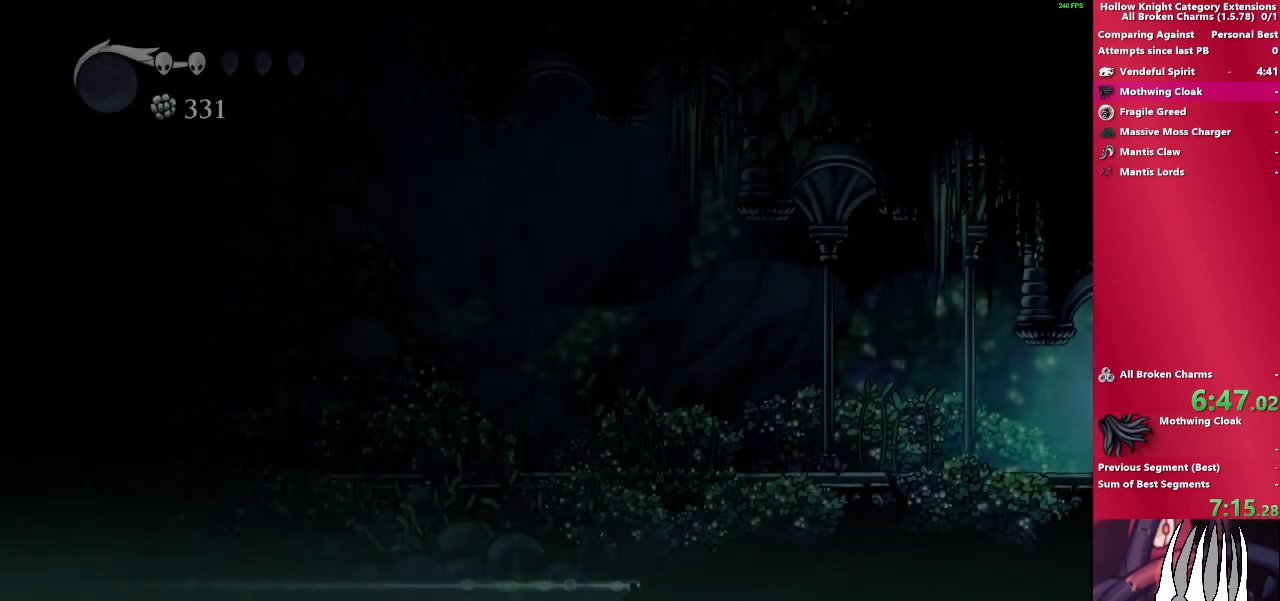
{"buttons": [], "left_stick": "left", "right_stick": "center", "events": []}
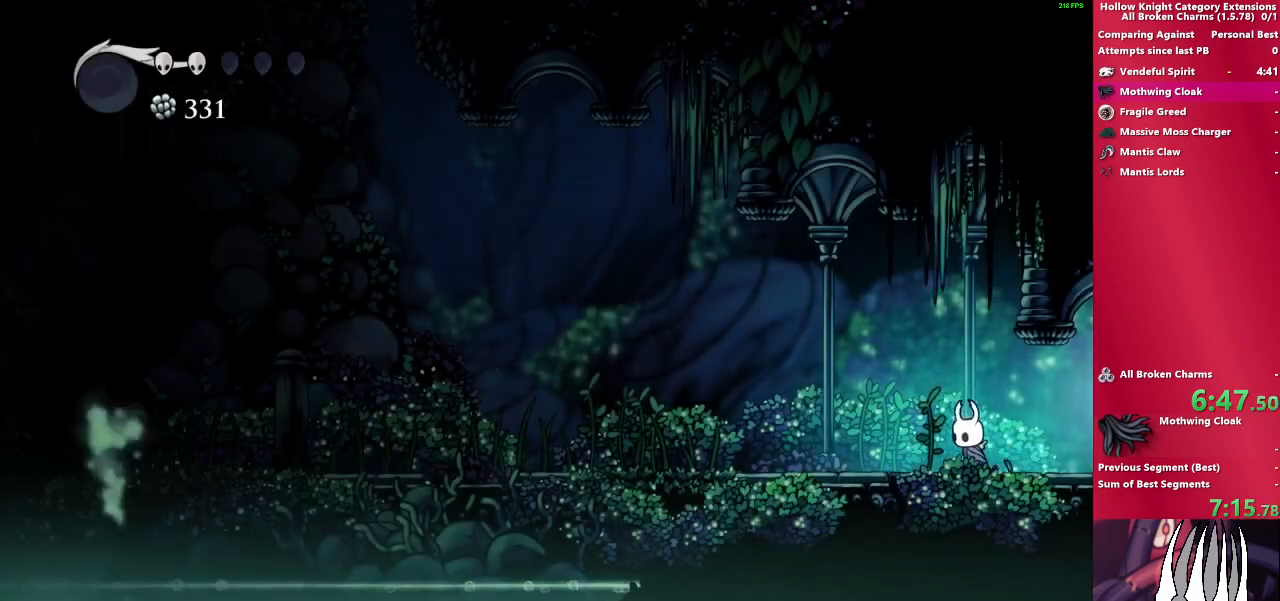
{"buttons": [], "left_stick": "left", "right_stick": "center", "events": [[117, "SQUARE", "down"], [300, "SQUARE", "up"]]}
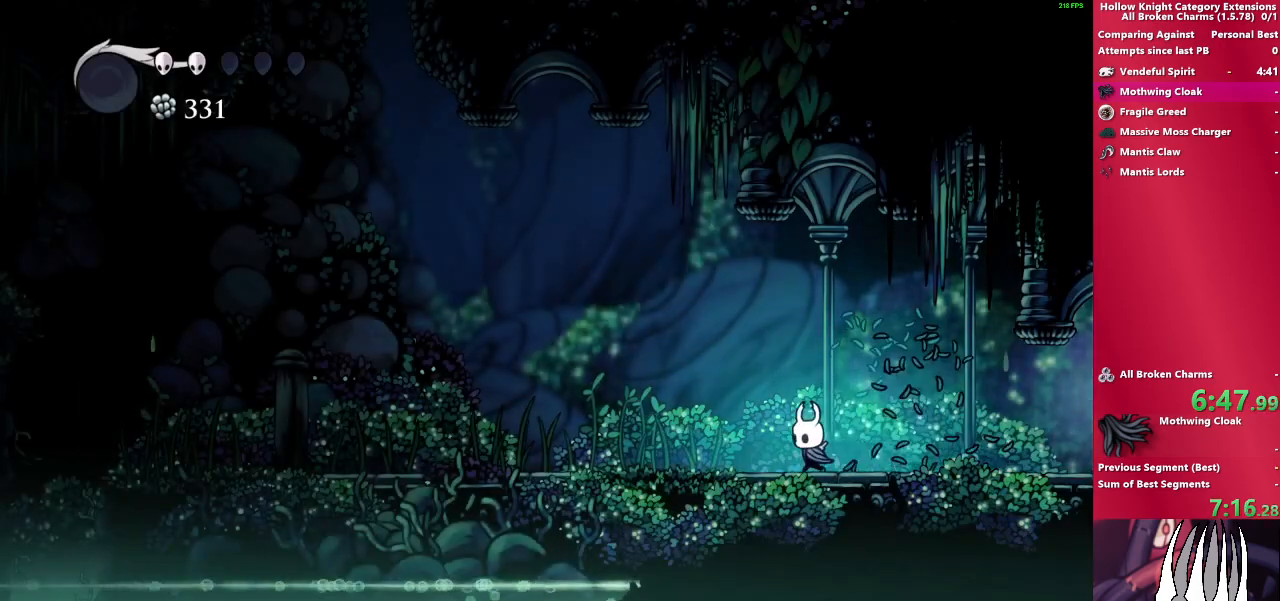
{"buttons": [], "left_stick": "left", "right_stick": "center", "events": [[67, "SQUARE", "down"], [250, "SQUARE", "up"]]}
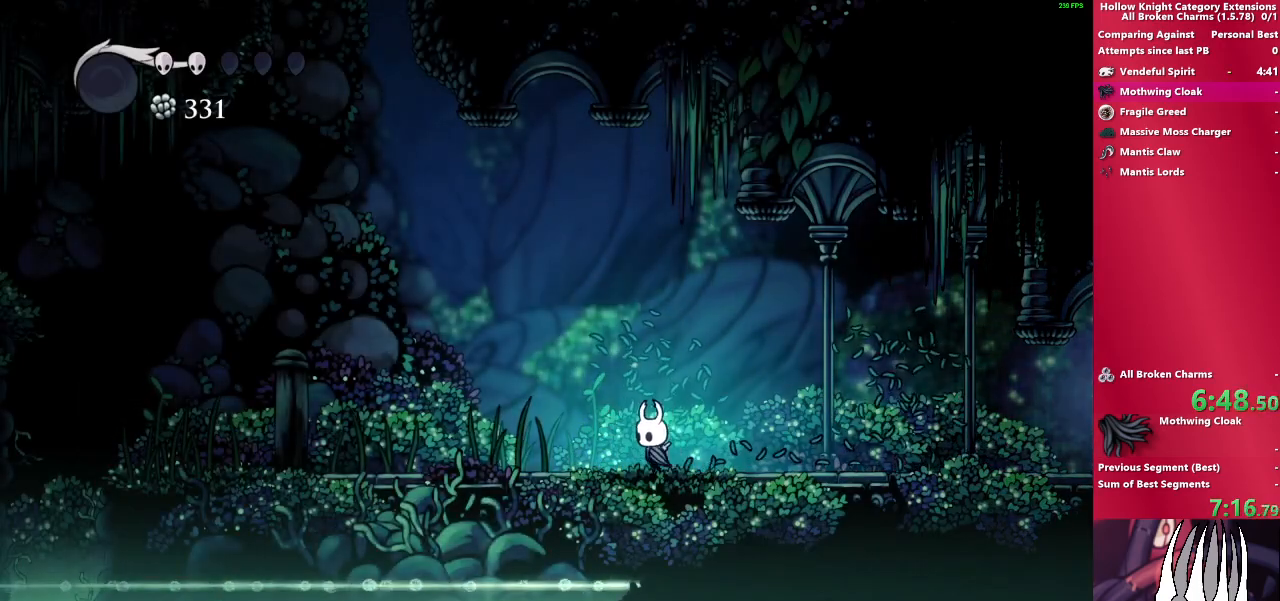
{"buttons": [], "left_stick": "left", "right_stick": "center", "events": [[283, "SQUARE", "down"], [467, "SQUARE", "up"]]}
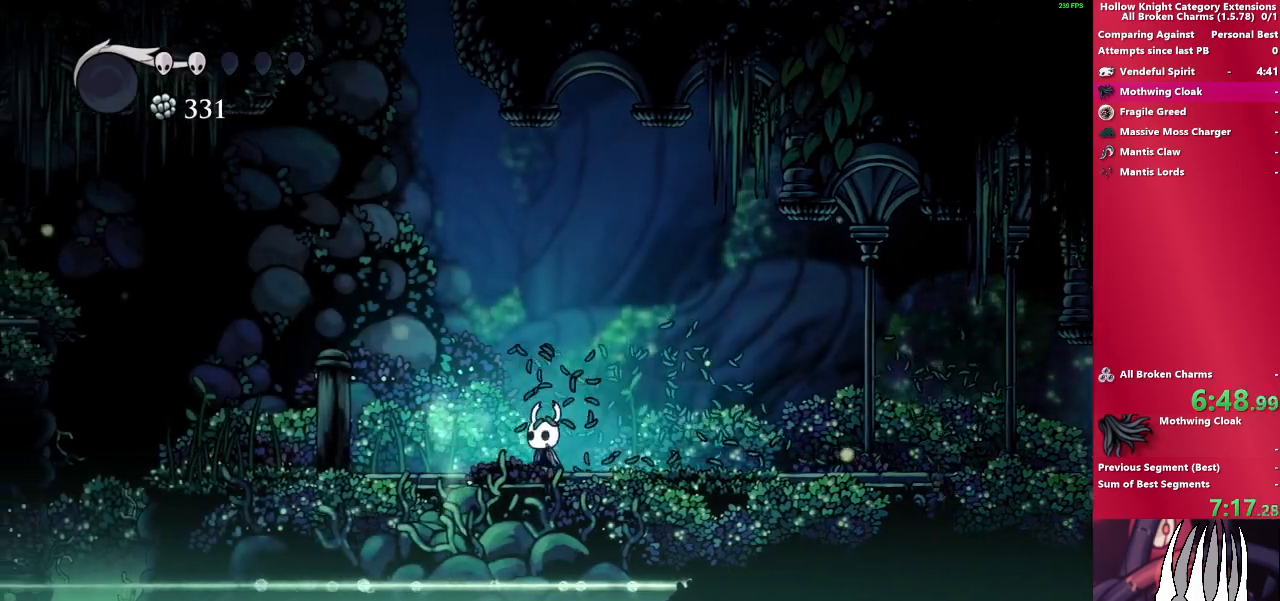
{"buttons": [], "left_stick": "left", "right_stick": "center", "events": [[217, "SQUARE", "down"], [383, "SQUARE", "up"]]}
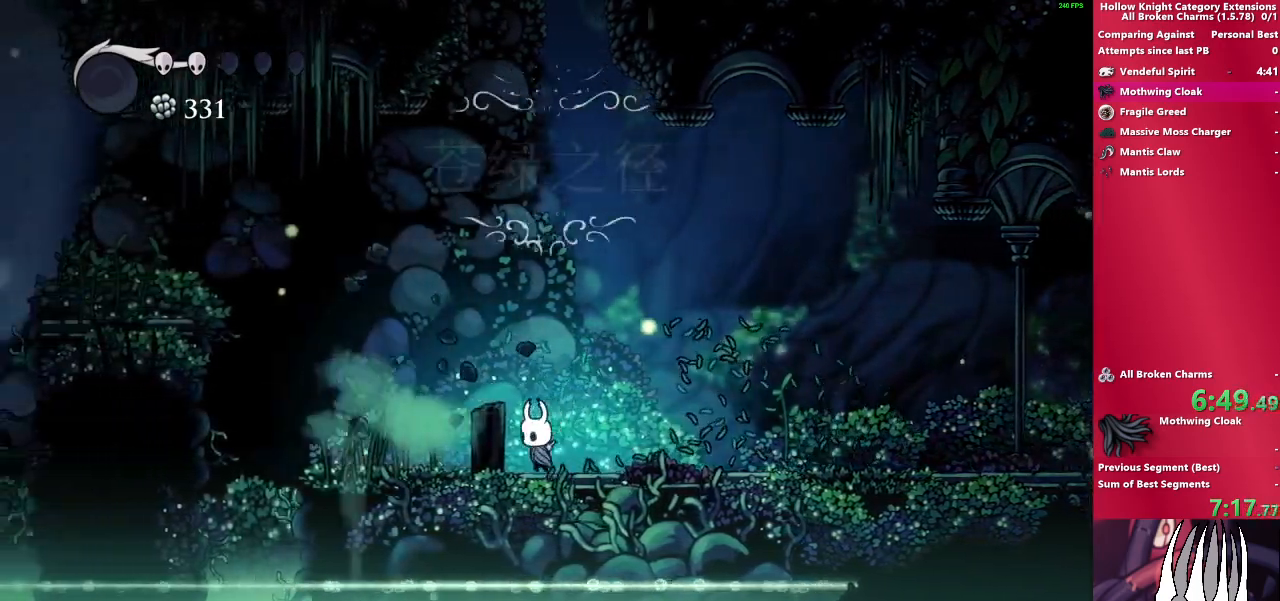
{"buttons": ["CROSS"], "left_stick": "left", "right_stick": "center", "events": [[167, "SQUARE", "down"], [333, "SQUARE", "up"], [483, "CROSS", "down"]]}
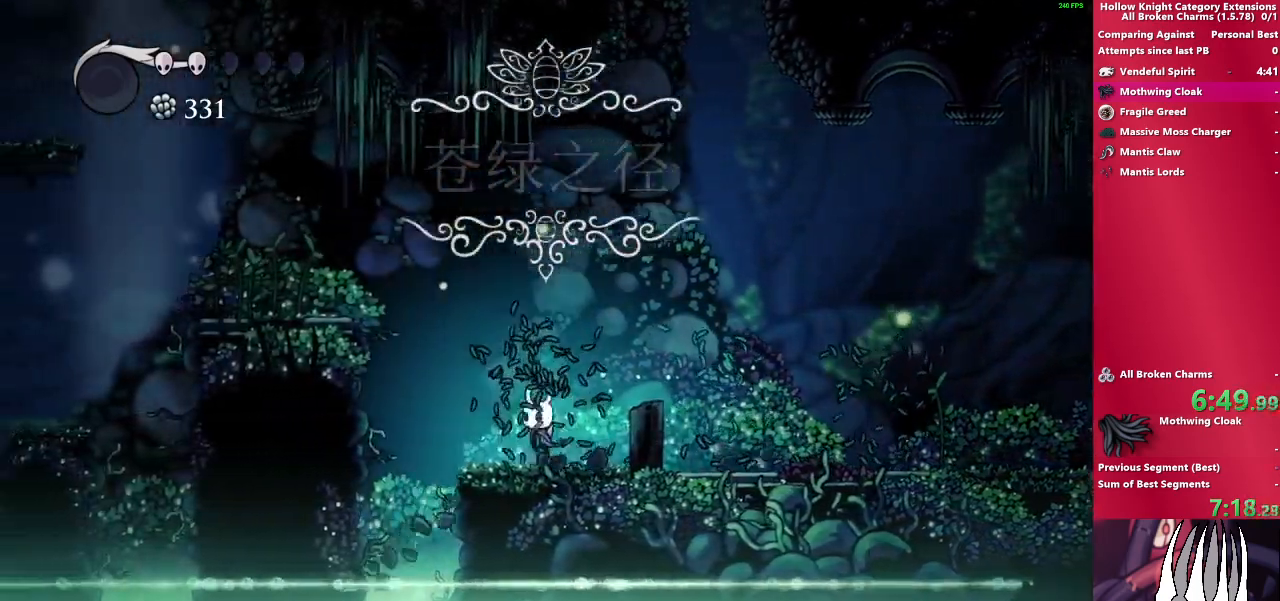
{"buttons": ["CROSS"], "left_stick": "left", "right_stick": "center", "events": []}
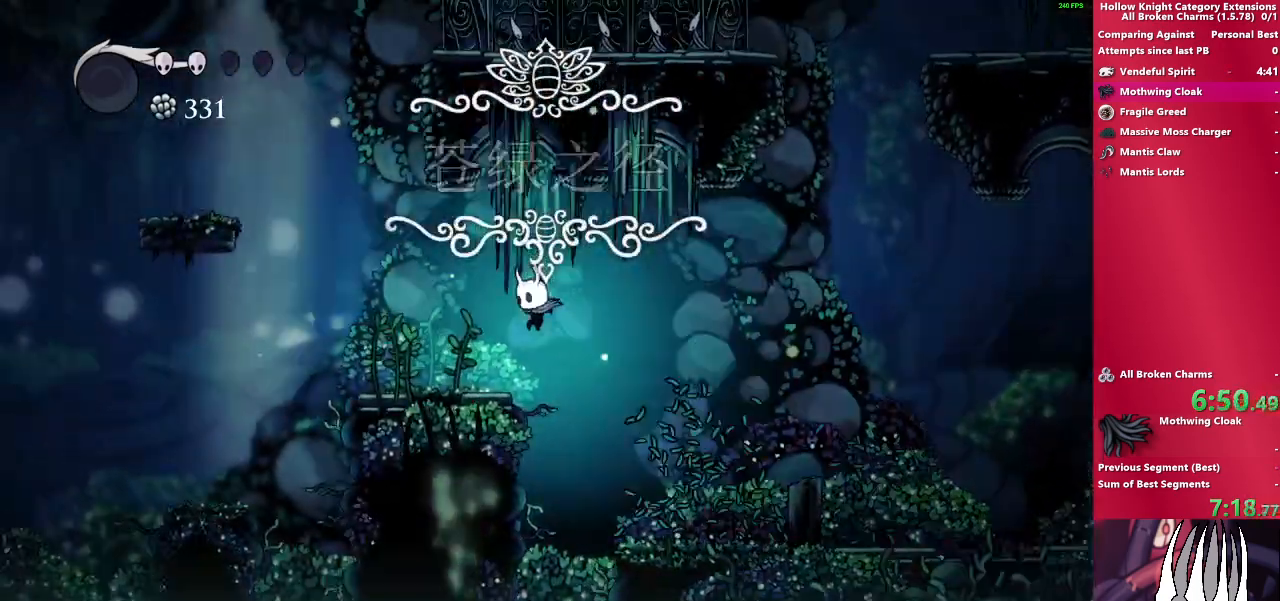
{"buttons": ["CROSS"], "left_stick": "left", "right_stick": "center", "events": [[33, "CROSS", "up"], [117, "CROSS", "down"], [117, "SQUARE", "down"], [267, "CROSS", "up"], [300, "SQUARE", "up"], [400, "CROSS", "down"]]}
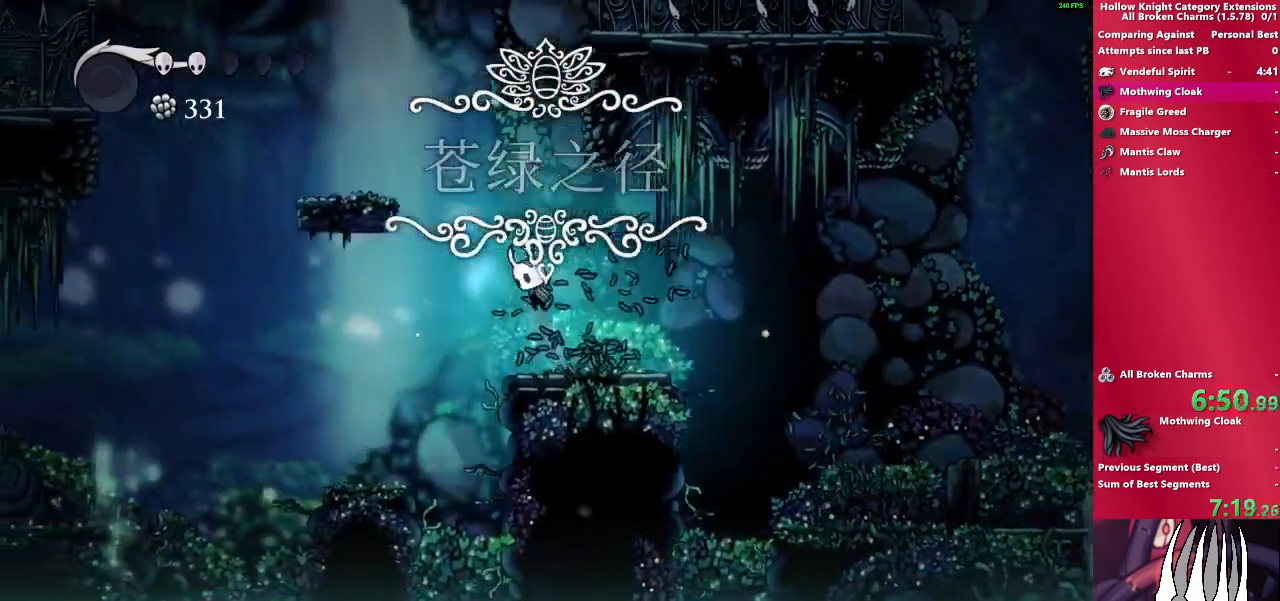
{"buttons": [], "left_stick": "left", "right_stick": "center", "events": [[500, "CROSS", "up"]]}
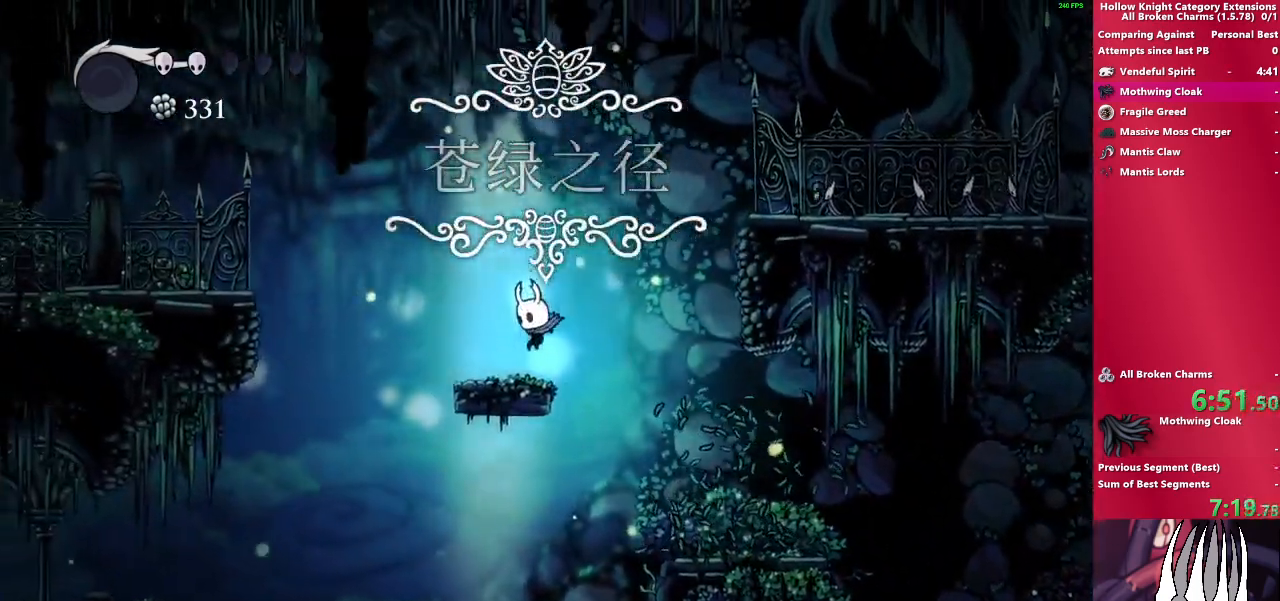
{"buttons": ["CROSS"], "left_stick": "left", "right_stick": "center", "events": [[200, "CROSS", "down"]]}
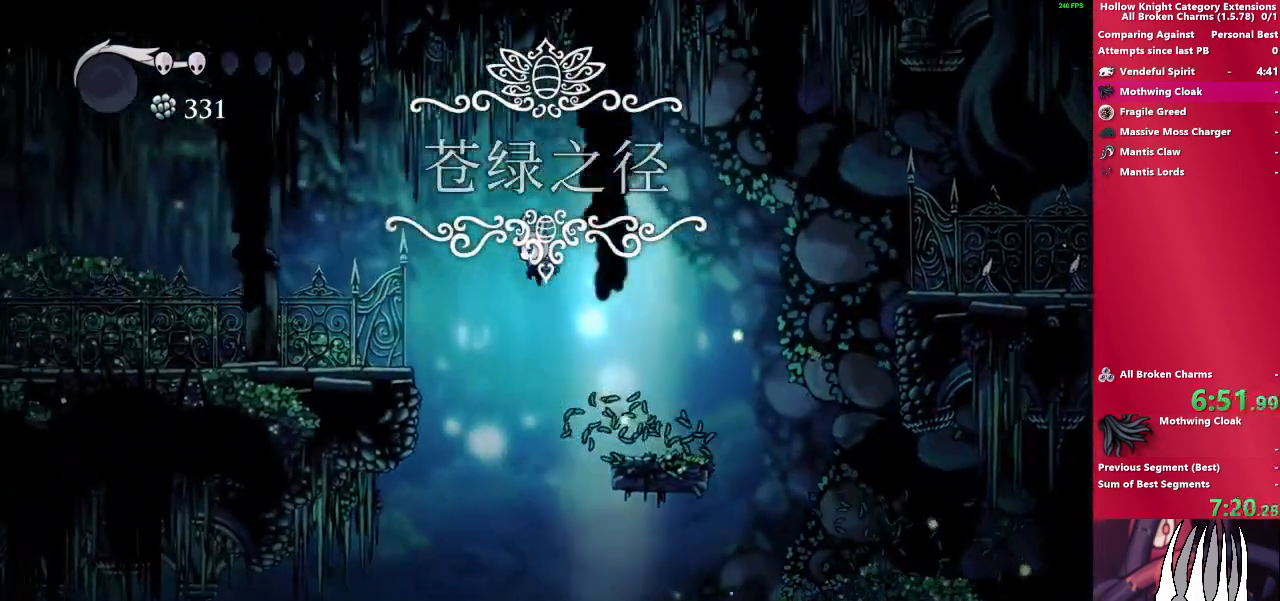
{"buttons": [], "left_stick": "left", "right_stick": "center", "events": [[367, "CROSS", "up"]]}
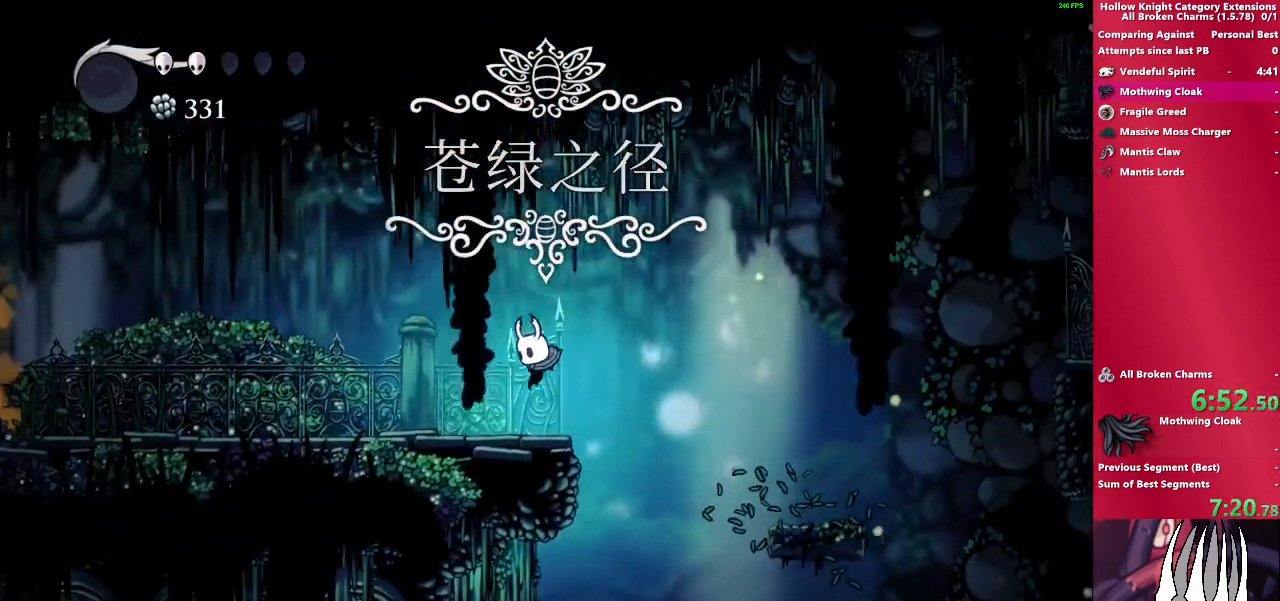
{"buttons": [], "left_stick": "left", "right_stick": "center", "events": []}
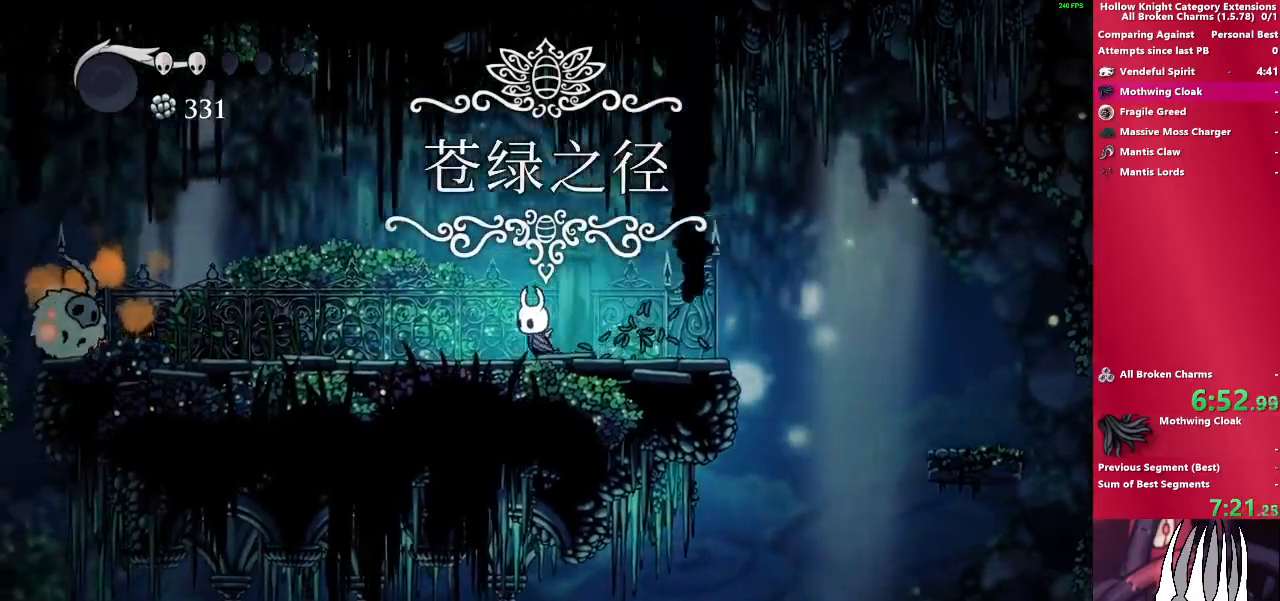
{"buttons": [], "left_stick": "left", "right_stick": "center", "events": []}
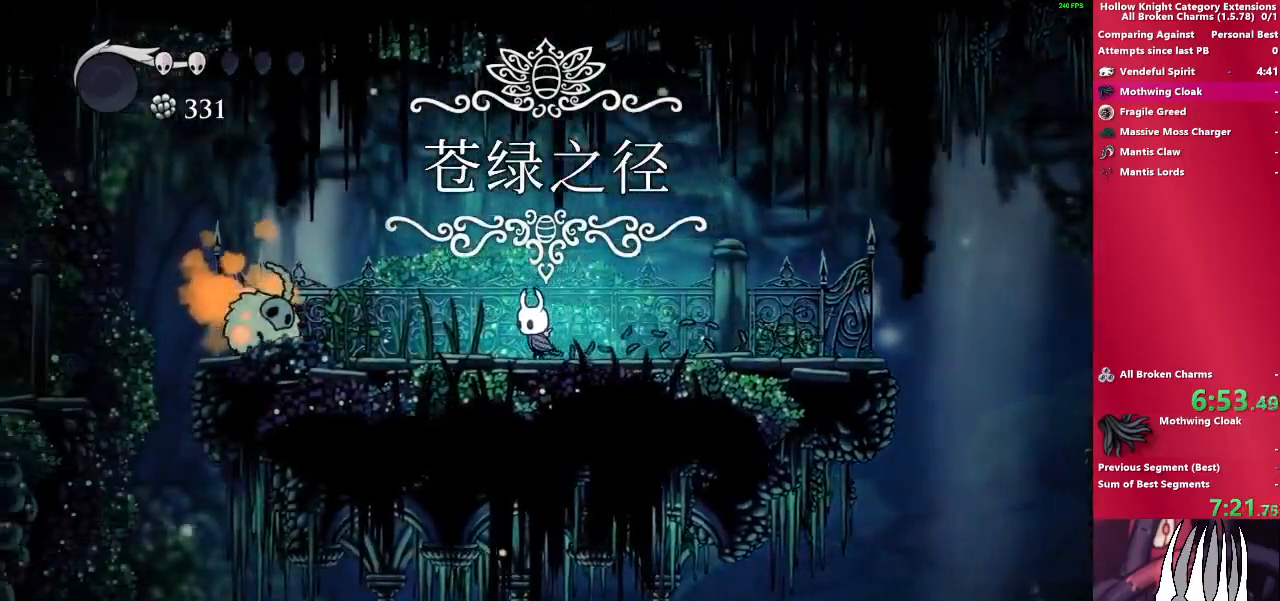
{"buttons": [], "left_stick": "left", "right_stick": "center", "events": [[267, "SQUARE", "down"], [467, "SQUARE", "up"]]}
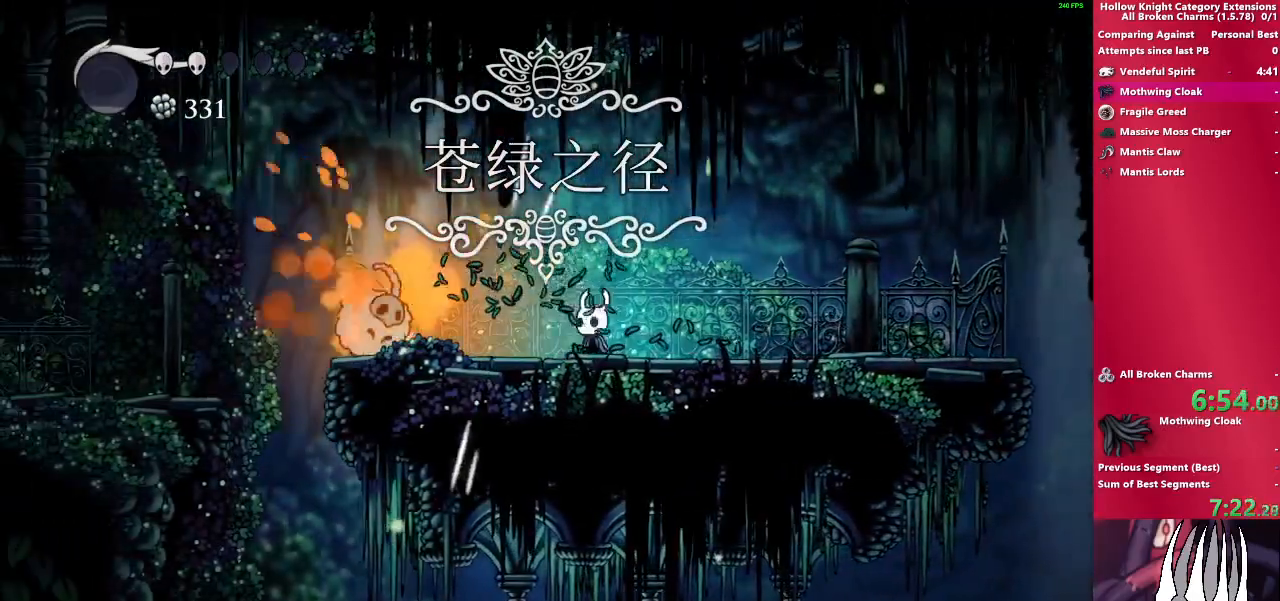
{"buttons": [], "left_stick": "left", "right_stick": "center", "events": [[167, "SQUARE", "down"], [383, "SQUARE", "up"]]}
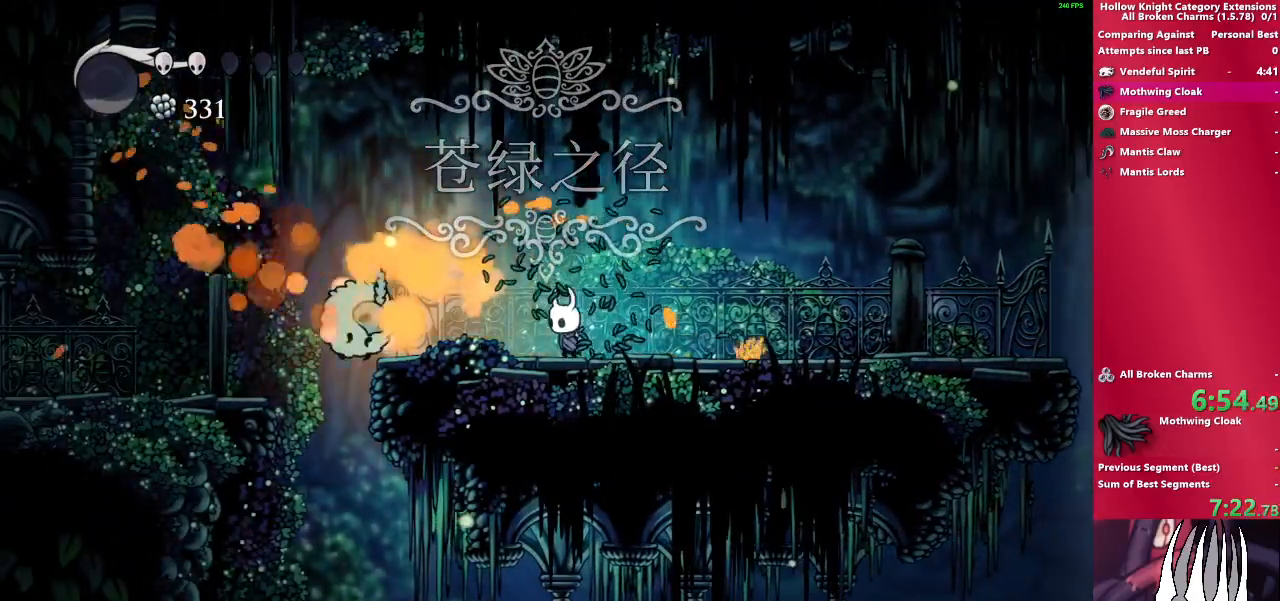
{"buttons": [], "left_stick": "down", "right_stick": "center", "events": [[67, "SQUARE", "down"], [83, "CROSS", "down"], [417, "CROSS", "up"], [483, "SQUARE", "up"], [500, "left_stick", "down"]]}
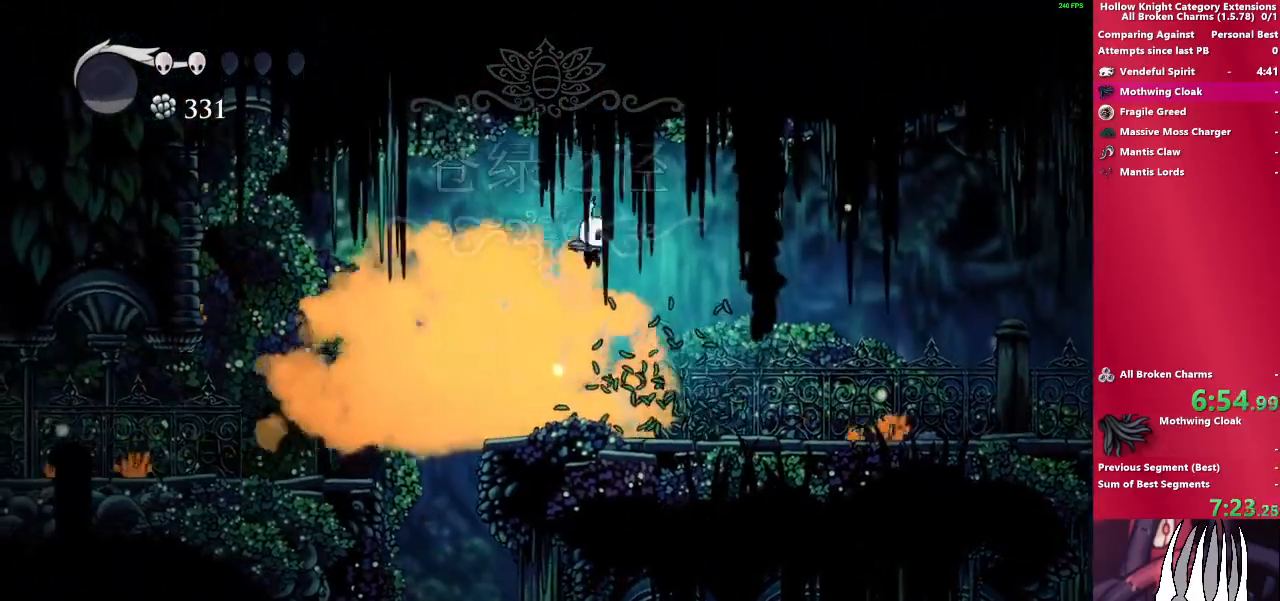
{"buttons": [], "left_stick": "down-left", "right_stick": "center", "events": [[500, "left_stick", "down-left"]]}
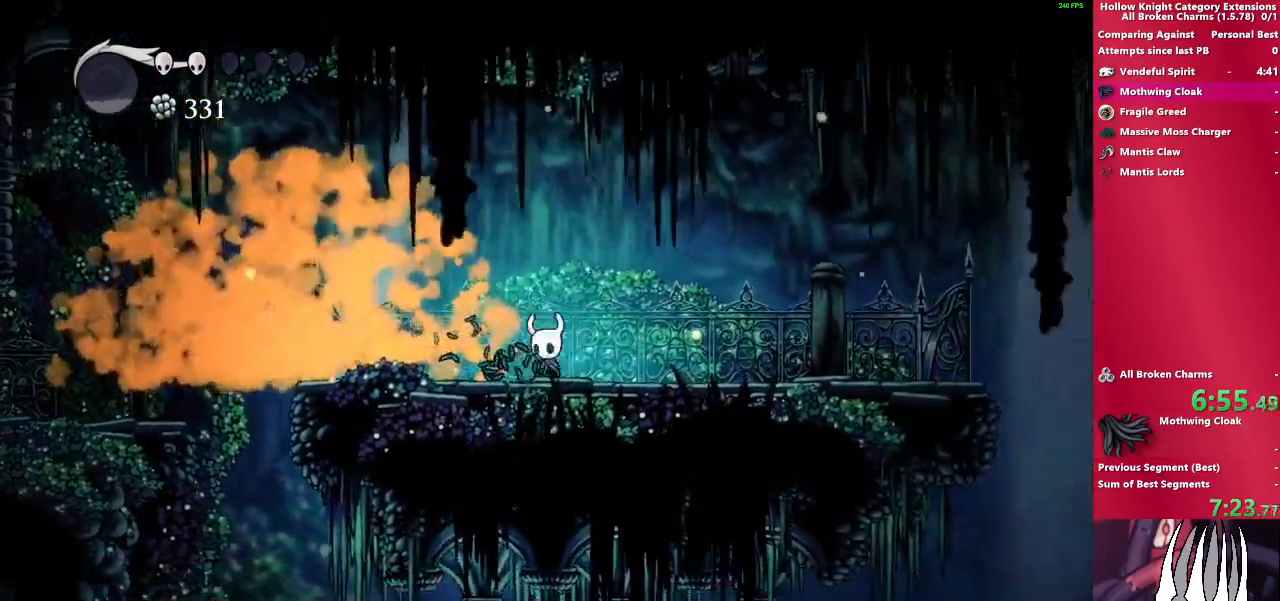
{"buttons": ["SQUARE"], "left_stick": "left", "right_stick": "center", "events": [[17, "left_stick", "left"], [333, "SQUARE", "down"]]}